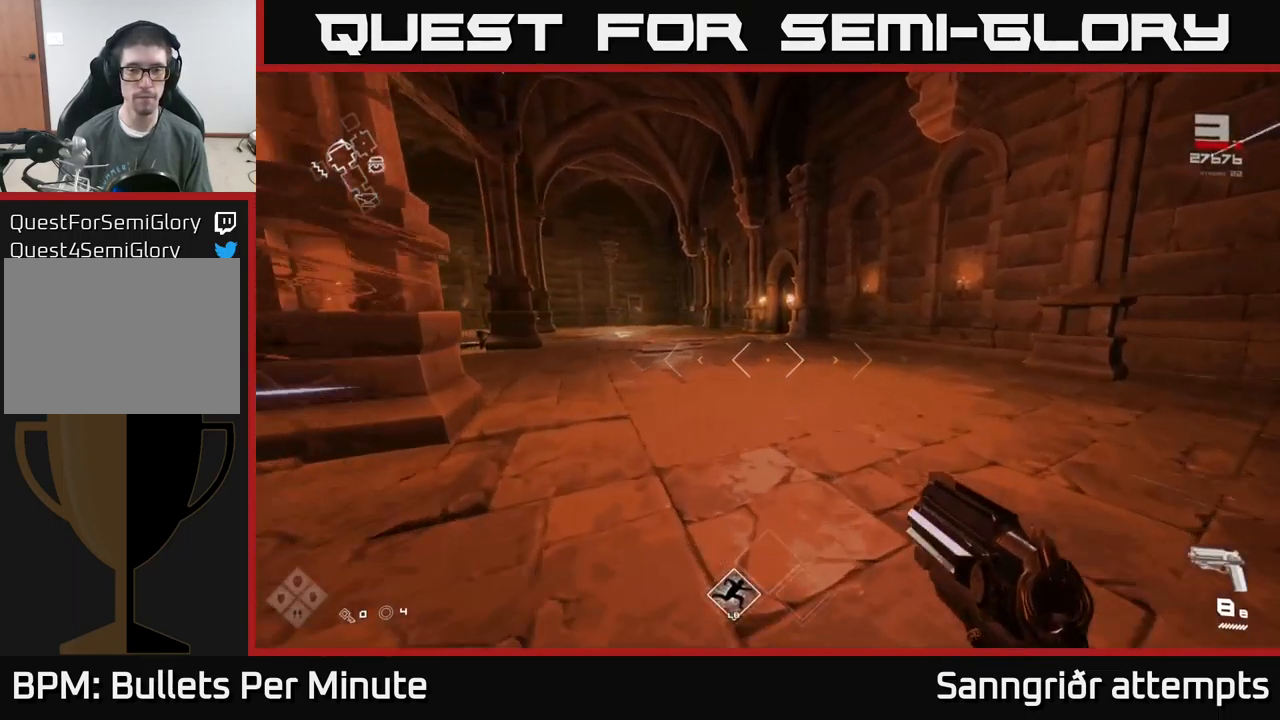
Gameplay with a controller (Xbox layout); each line is a JSON object with the inputs held at the frame after it. "events" lists button and stick changes between this image and that frame as [ms after this image, input, new state], when the widget could be followed in between.
{"buttons": ["L1"], "left_stick": "up", "right_stick": "center", "events": []}
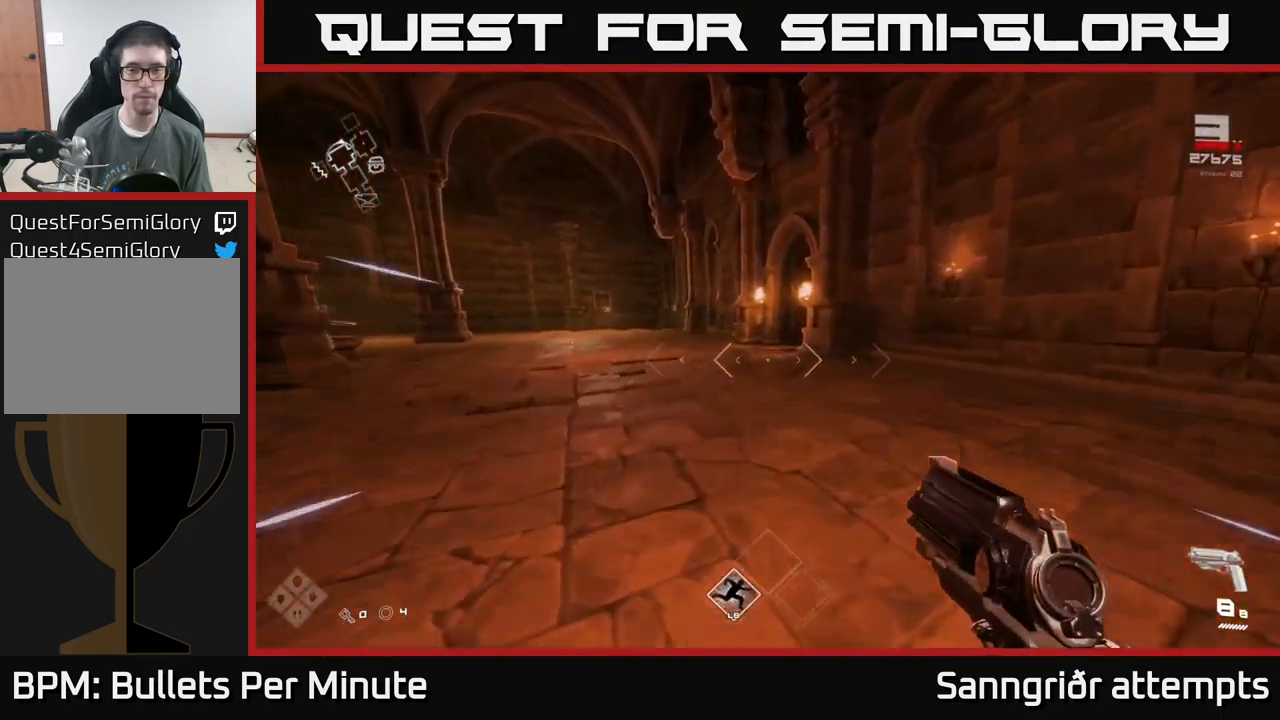
{"buttons": ["L1"], "left_stick": "up", "right_stick": "center", "events": []}
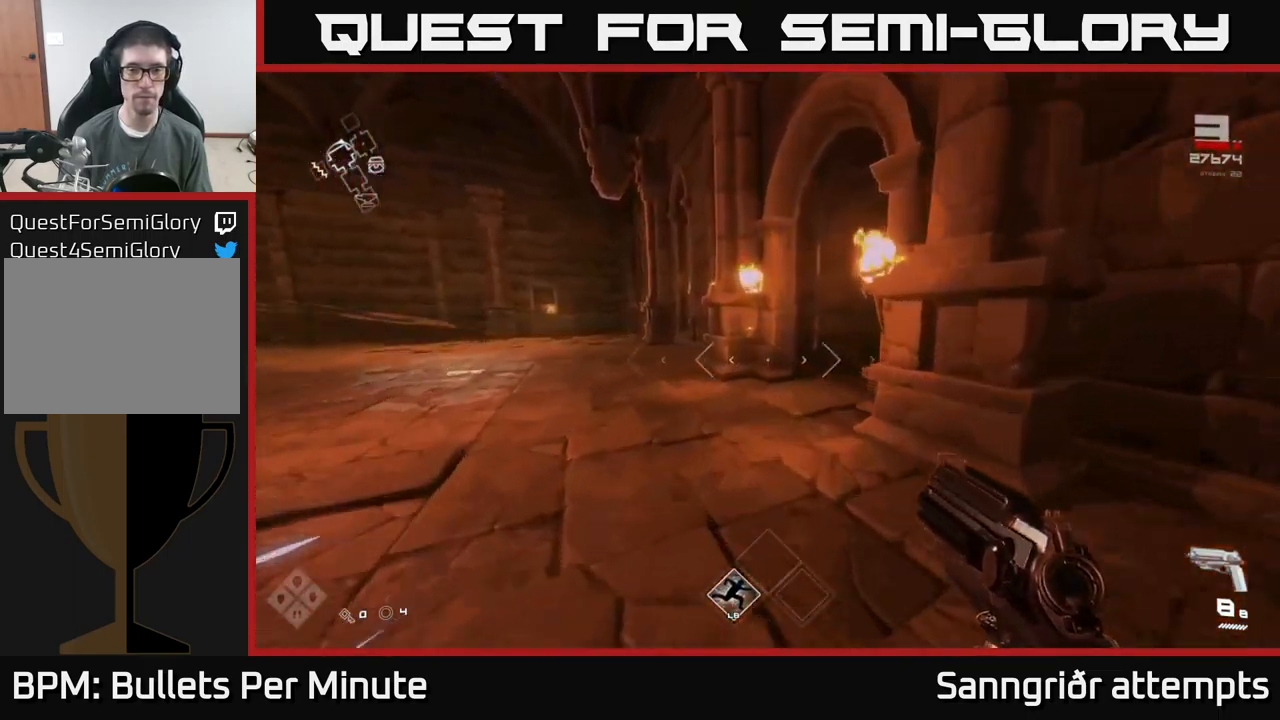
{"buttons": ["L1"], "left_stick": "up", "right_stick": "right", "events": [[183, "right_stick", "right"], [267, "left_stick", "up-right"], [500, "left_stick", "up"]]}
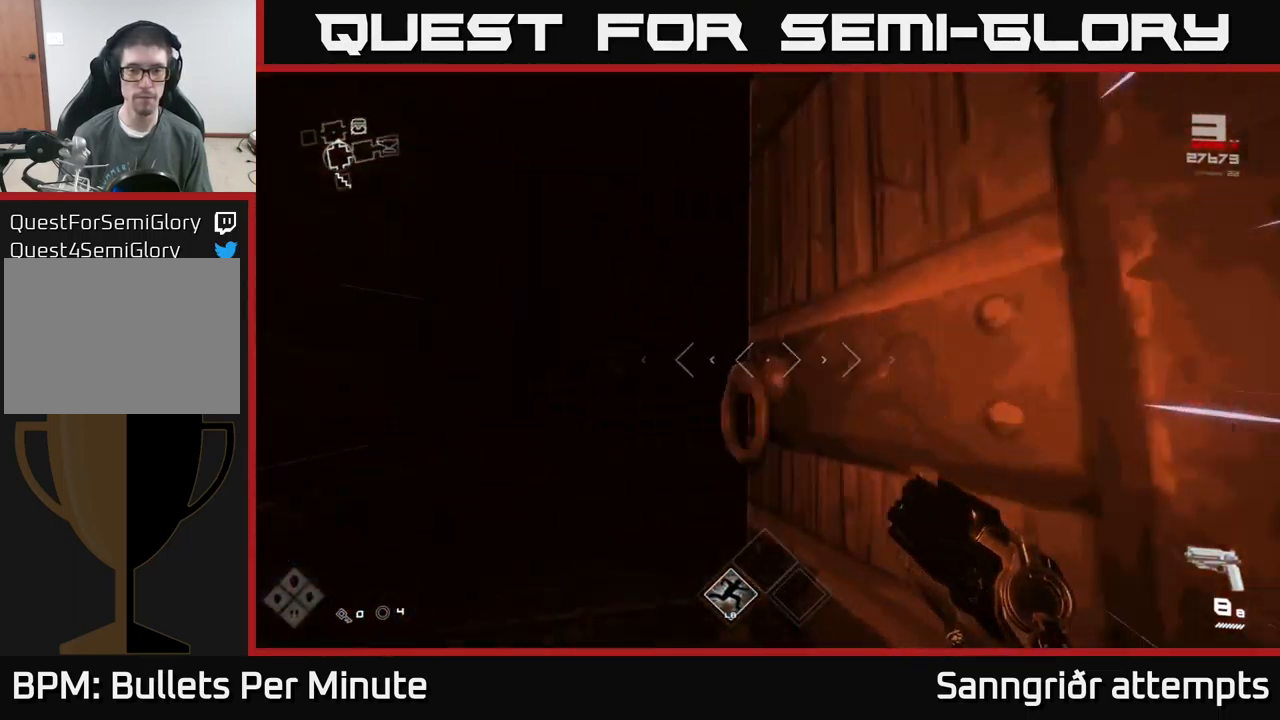
{"buttons": ["L1"], "left_stick": "up", "right_stick": "center", "events": [[50, "right_stick", "center"], [317, "right_stick", "down-left"], [434, "right_stick", "center"]]}
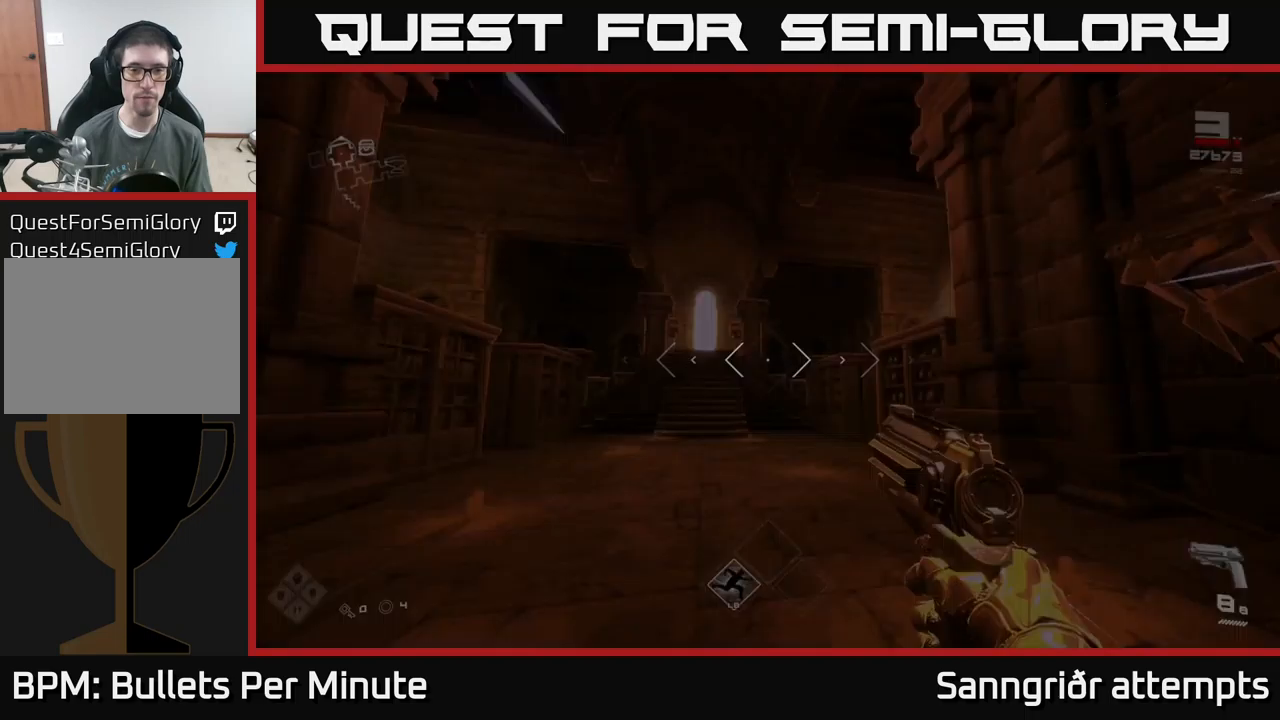
{"buttons": ["L1"], "left_stick": "up", "right_stick": "down-left", "events": [[400, "right_stick", "down-left"]]}
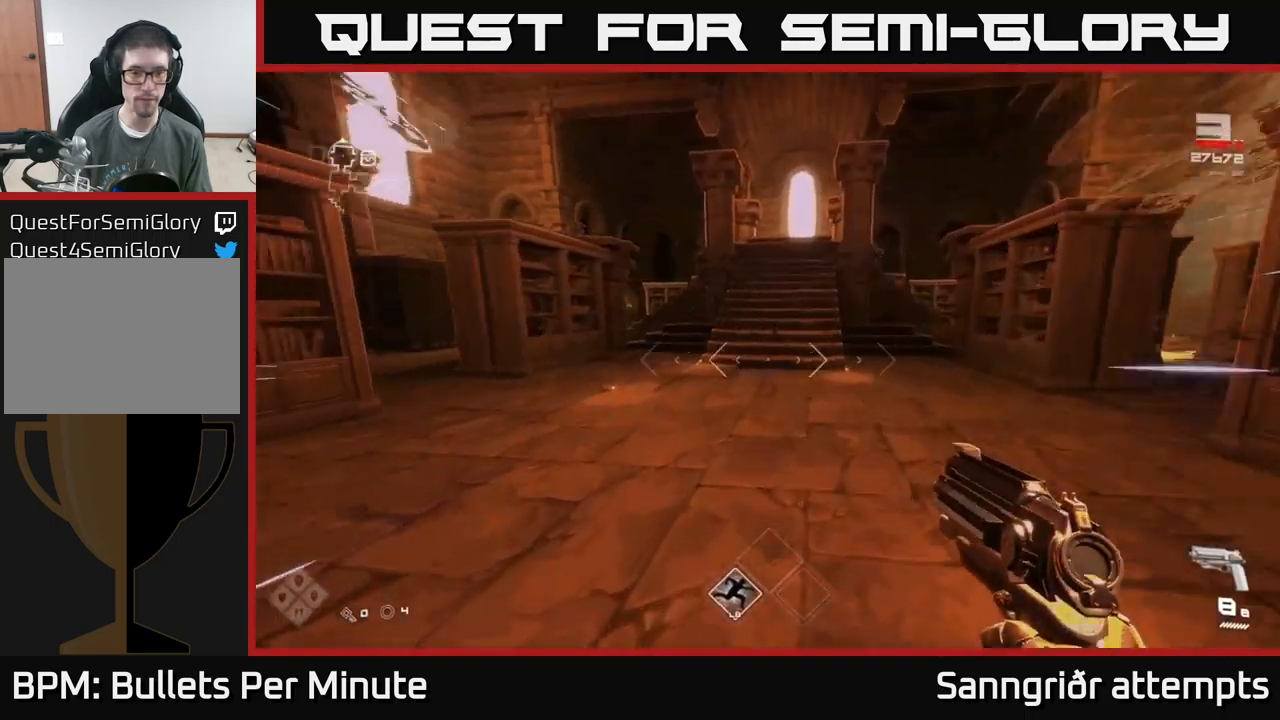
{"buttons": ["L1"], "left_stick": "up", "right_stick": "center", "events": [[34, "right_stick", "center"]]}
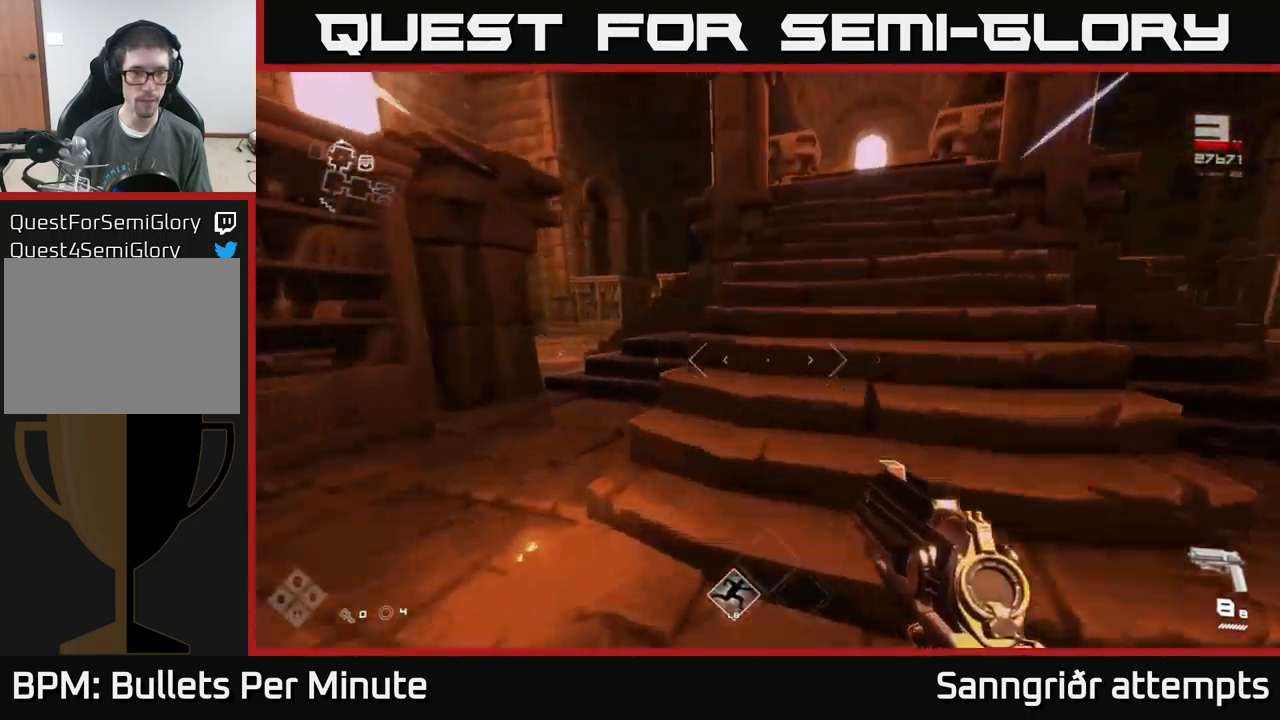
{"buttons": ["A"], "left_stick": "up-left", "right_stick": "center", "events": [[50, "right_stick", "left"], [250, "right_stick", "center"], [350, "A", "down"], [350, "L1", "up"], [417, "left_stick", "up-left"]]}
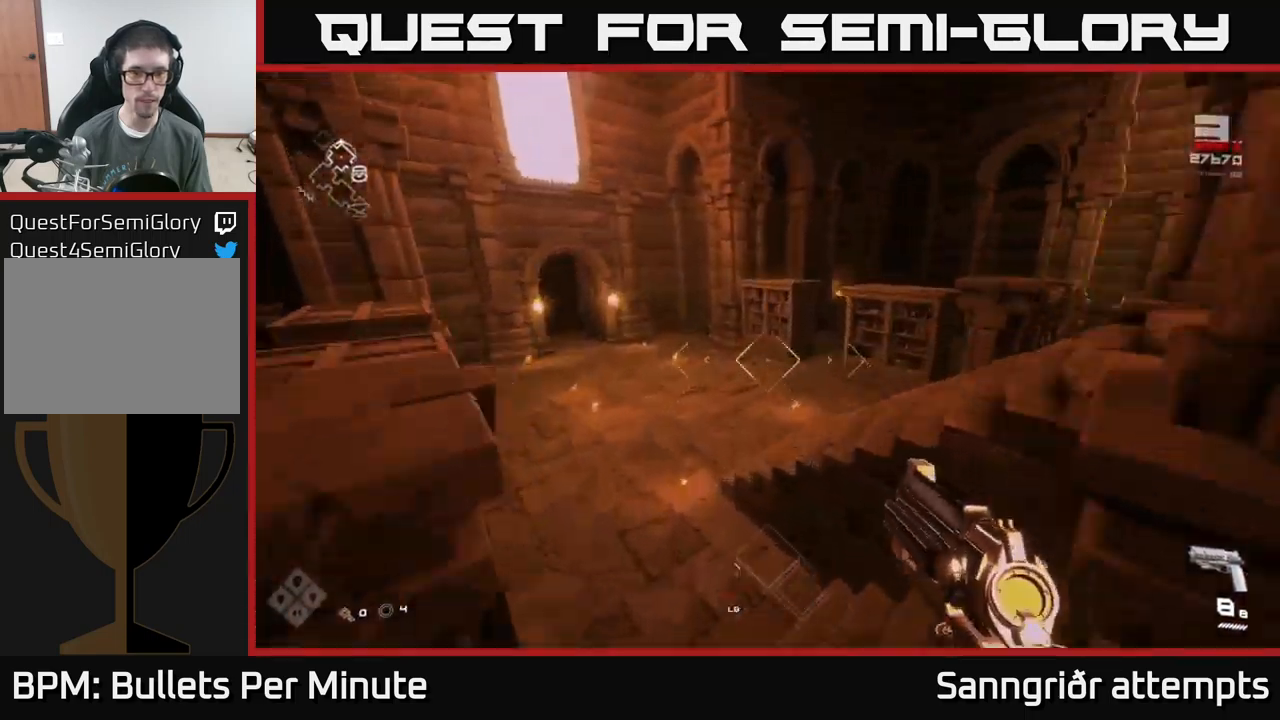
{"buttons": ["L1"], "left_stick": "up", "right_stick": "center", "events": [[17, "A", "up"], [50, "L1", "down"], [100, "left_stick", "up"], [150, "right_stick", "left"], [367, "right_stick", "center"]]}
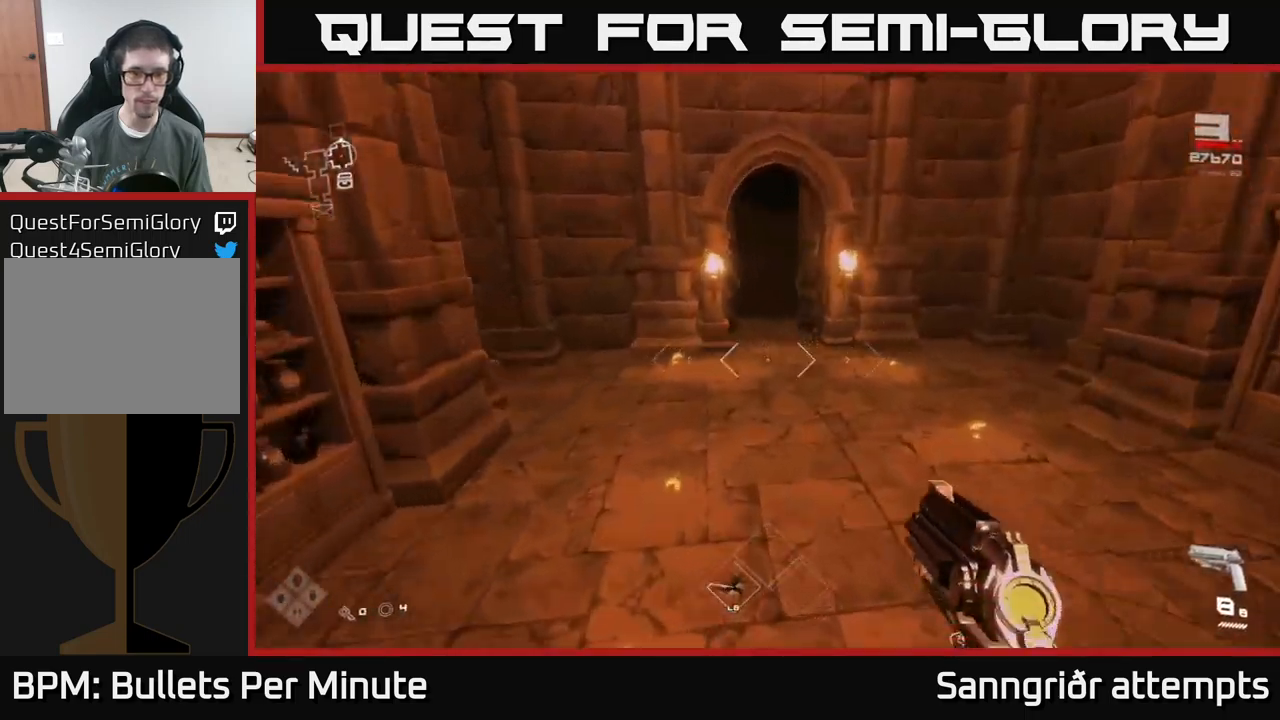
{"buttons": ["L1"], "left_stick": "up", "right_stick": "center", "events": []}
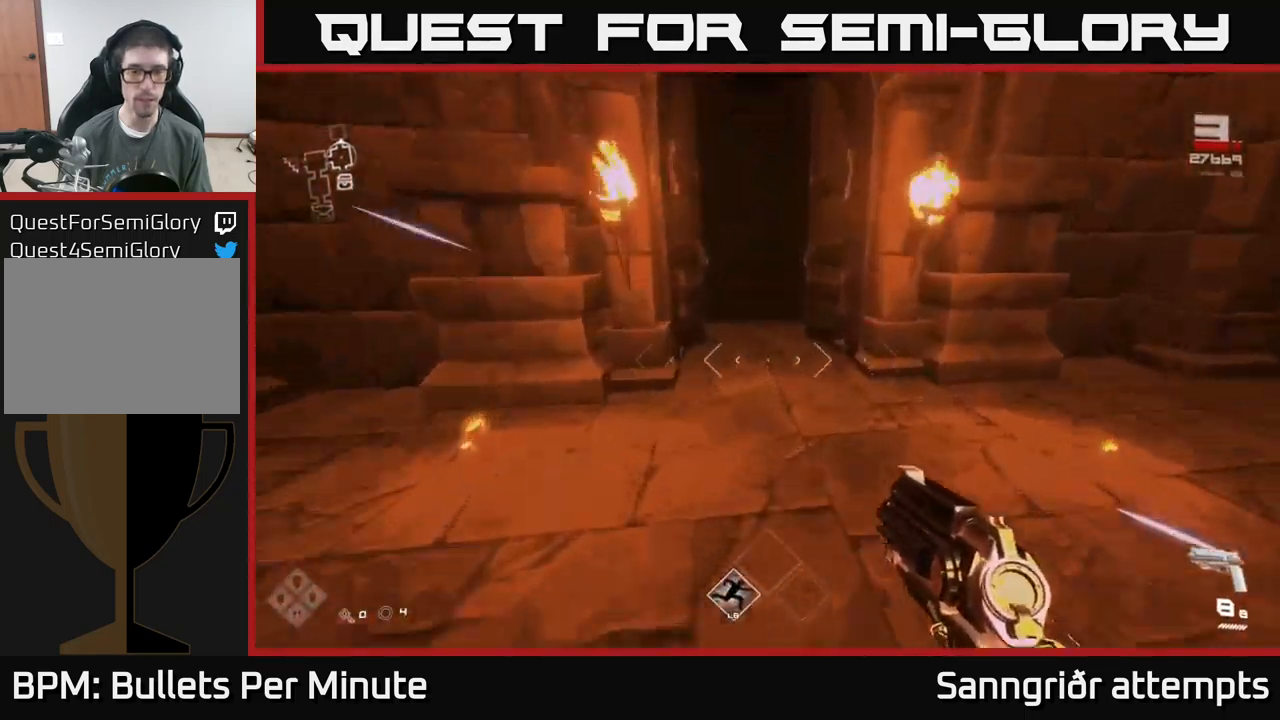
{"buttons": ["L1"], "left_stick": "up", "right_stick": "center", "events": [[417, "right_stick", "up-left"], [467, "right_stick", "center"]]}
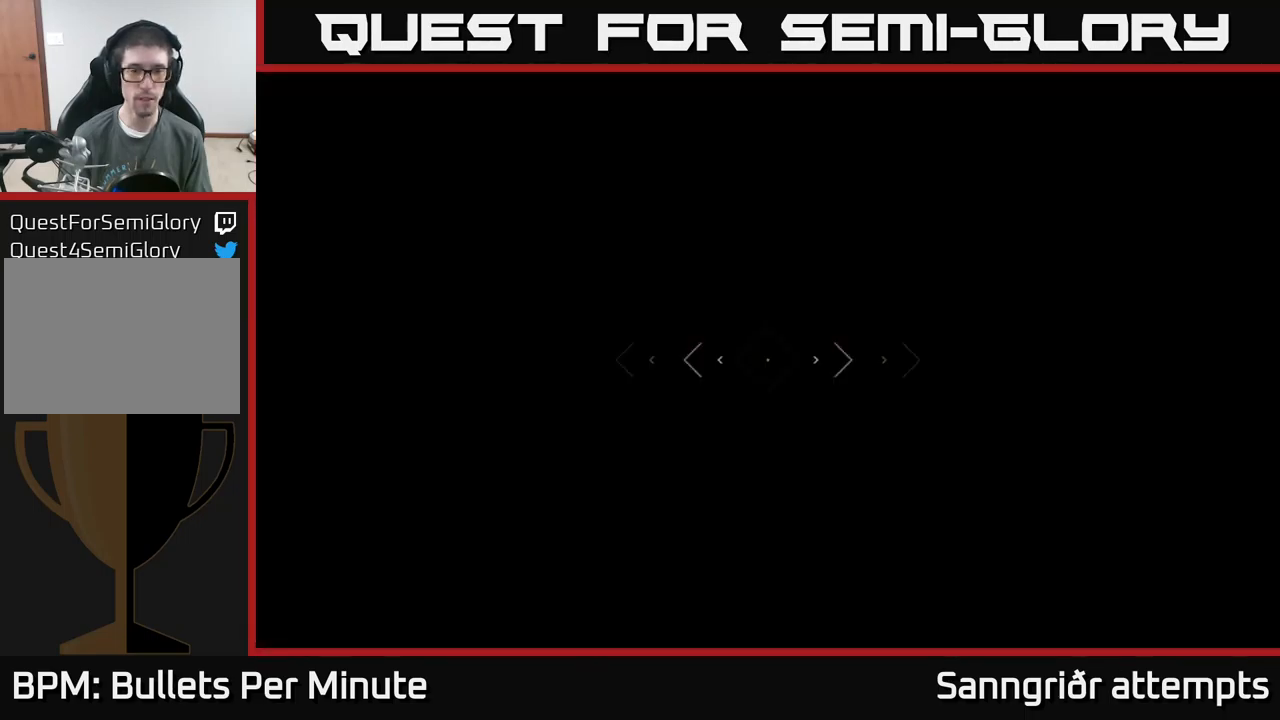
{"buttons": ["L1"], "left_stick": "up", "right_stick": "center", "events": []}
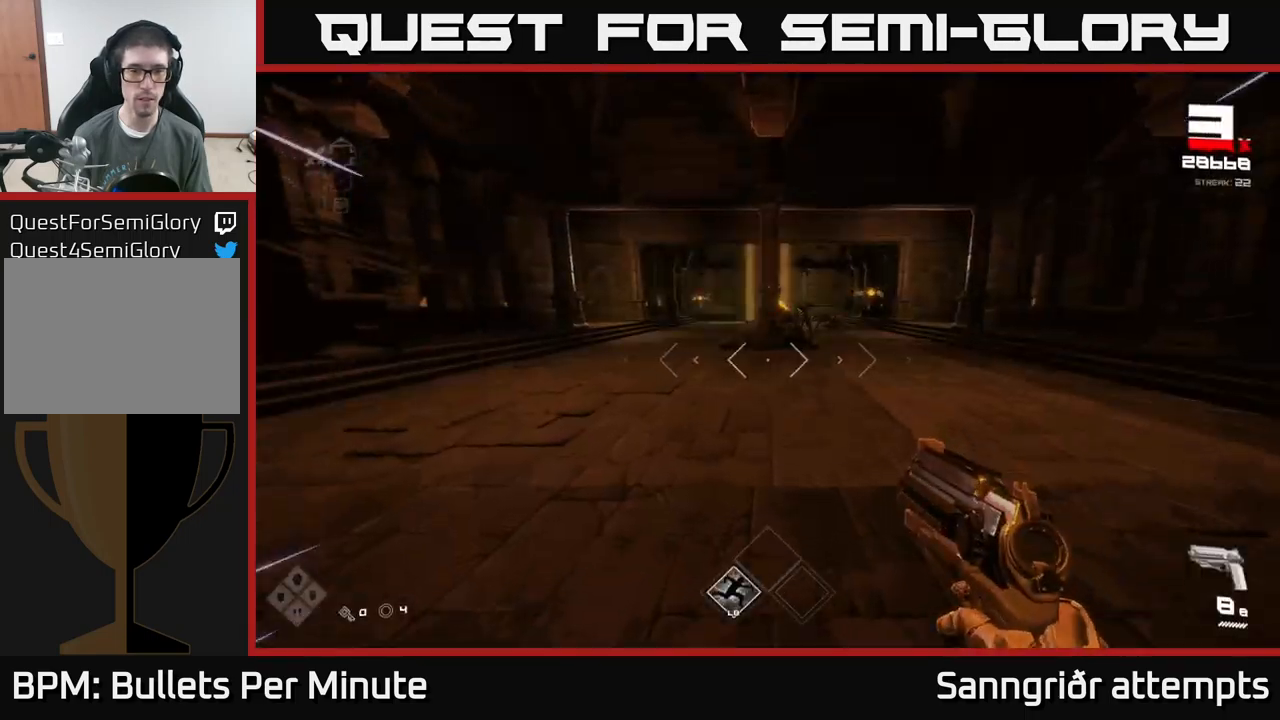
{"buttons": [], "left_stick": "up", "right_stick": "center", "events": [[184, "L1", "up"], [250, "right_stick", "up"], [350, "R2", "down"], [350, "right_stick", "center"], [467, "R2", "up"]]}
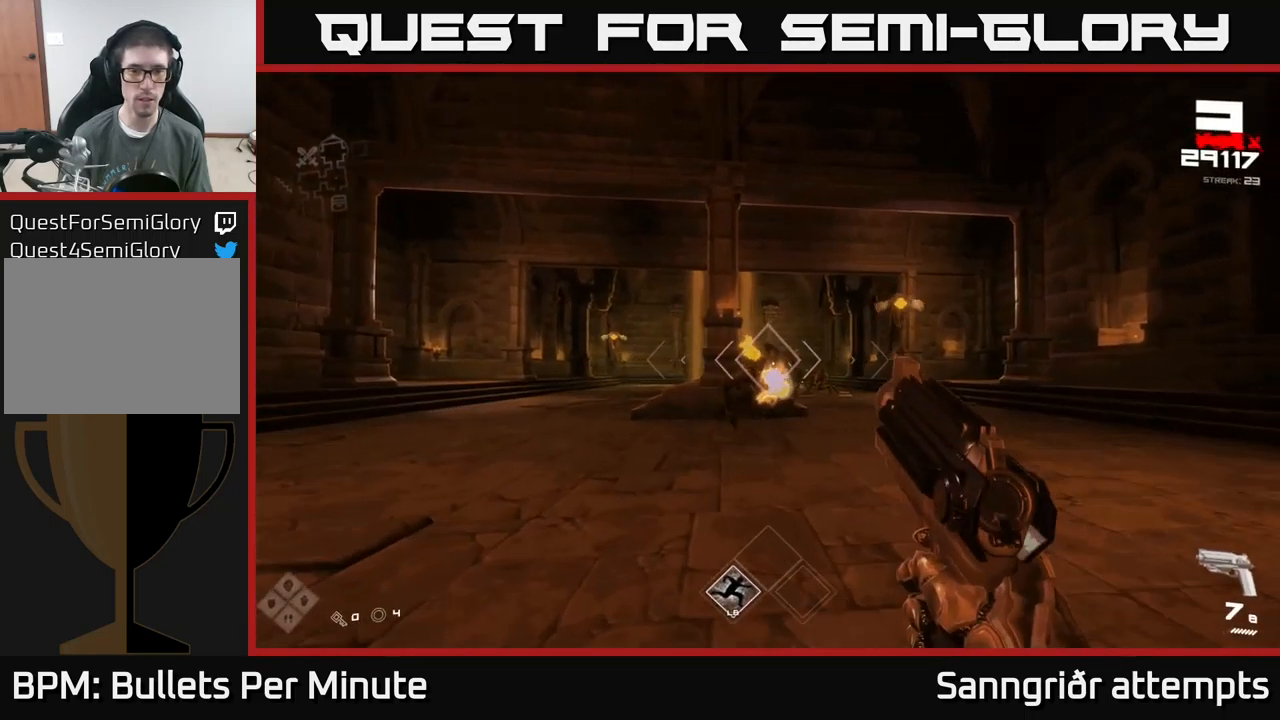
{"buttons": [], "left_stick": "right", "right_stick": "up-right", "events": [[167, "R2", "down"], [400, "R2", "up"], [434, "left_stick", "right"], [434, "right_stick", "up-right"]]}
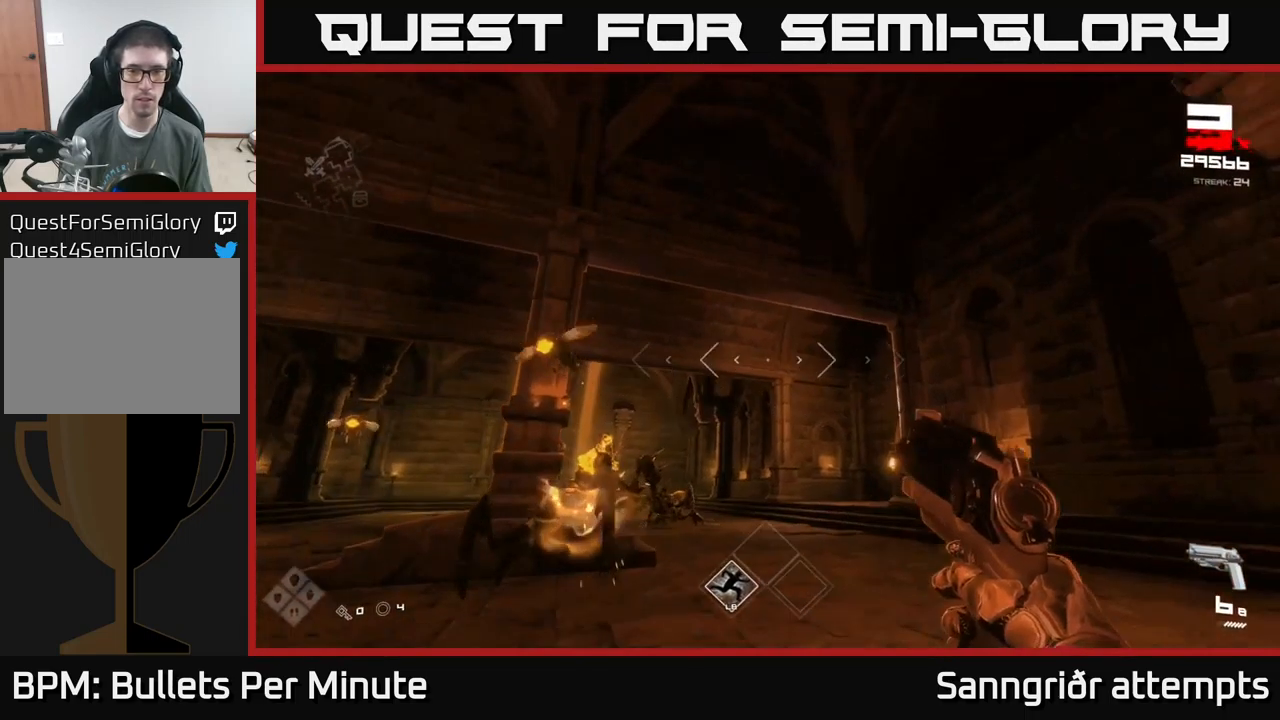
{"buttons": [], "left_stick": "down-left", "right_stick": "center", "events": [[17, "R2", "down"], [17, "left_stick", "center"], [50, "right_stick", "center"], [134, "R2", "up"], [200, "right_stick", "down-left"], [250, "right_stick", "left"], [350, "left_stick", "down"], [367, "R2", "down"], [384, "right_stick", "center"], [450, "left_stick", "down-left"], [467, "R2", "up"]]}
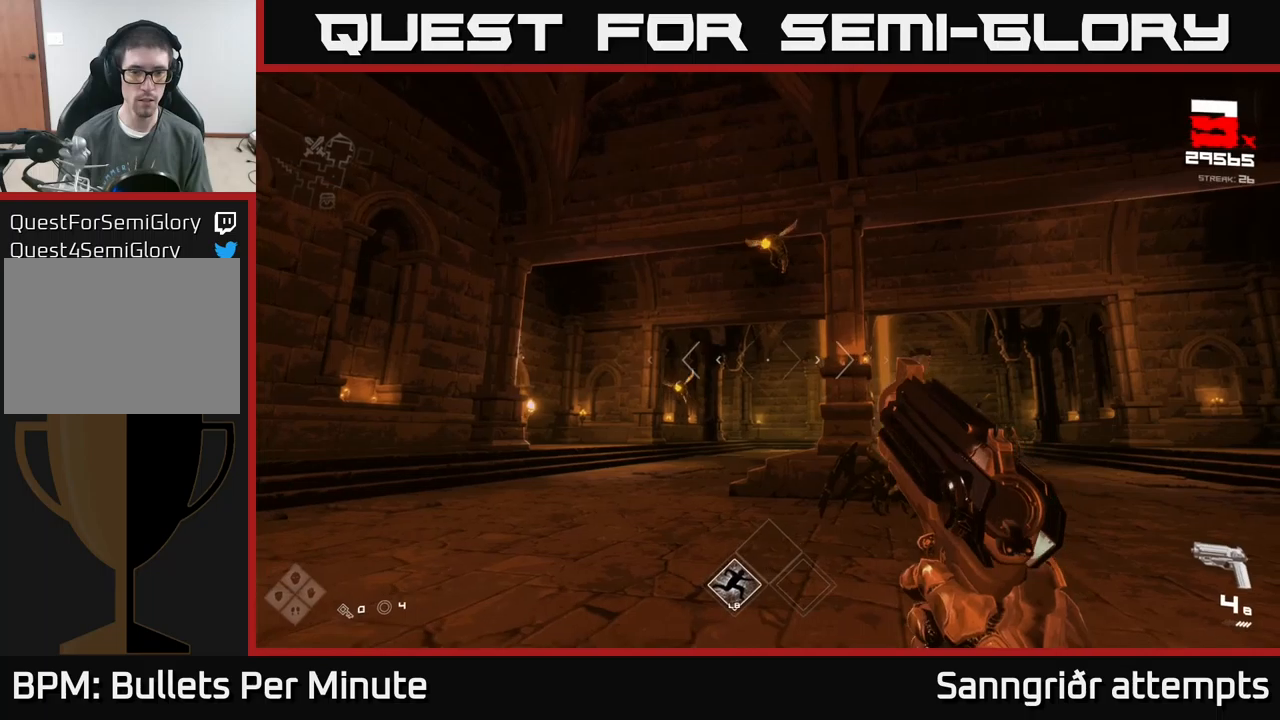
{"buttons": [], "left_stick": "left", "right_stick": "down", "events": [[66, "right_stick", "up"], [100, "left_stick", "center"], [216, "R2", "down"], [216, "right_stick", "center"], [250, "R2", "up"], [316, "left_stick", "left"], [400, "right_stick", "down"]]}
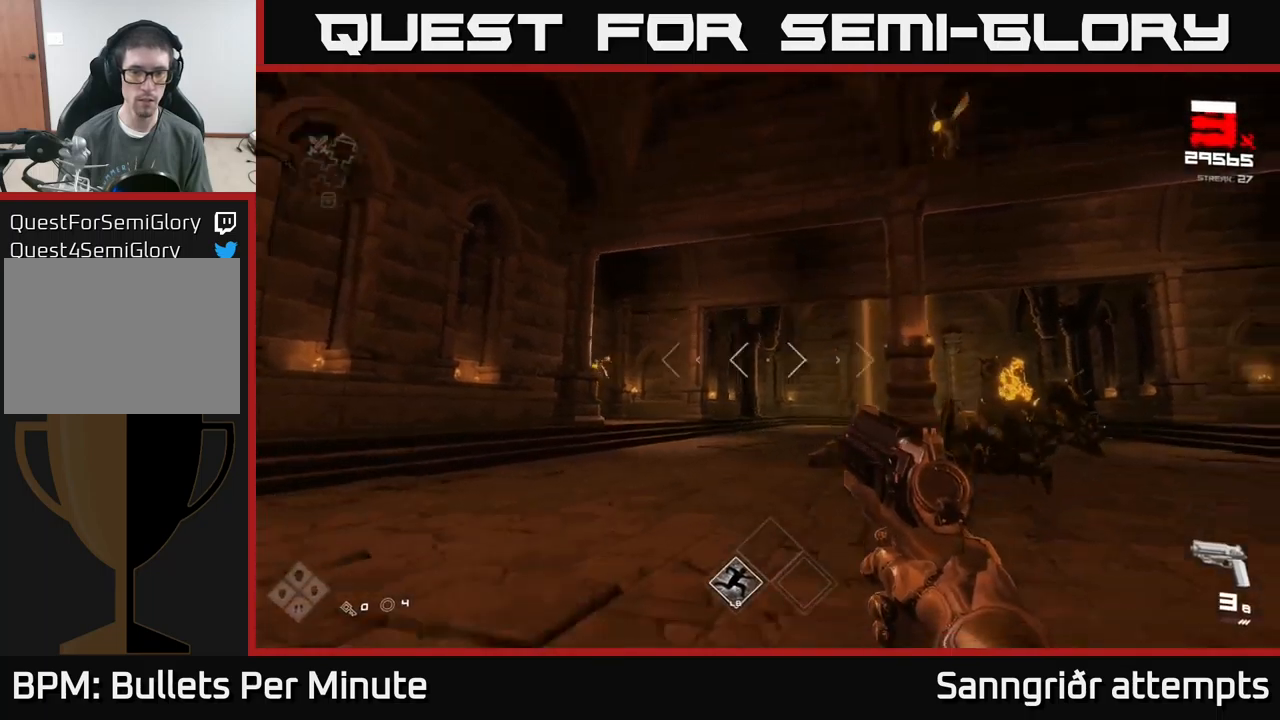
{"buttons": [], "left_stick": "up", "right_stick": "center", "events": [[50, "R1", "down"], [116, "left_stick", "up-left"], [116, "right_stick", "center"], [150, "R1", "up"], [366, "R1", "down"], [500, "R1", "up"], [500, "left_stick", "up"]]}
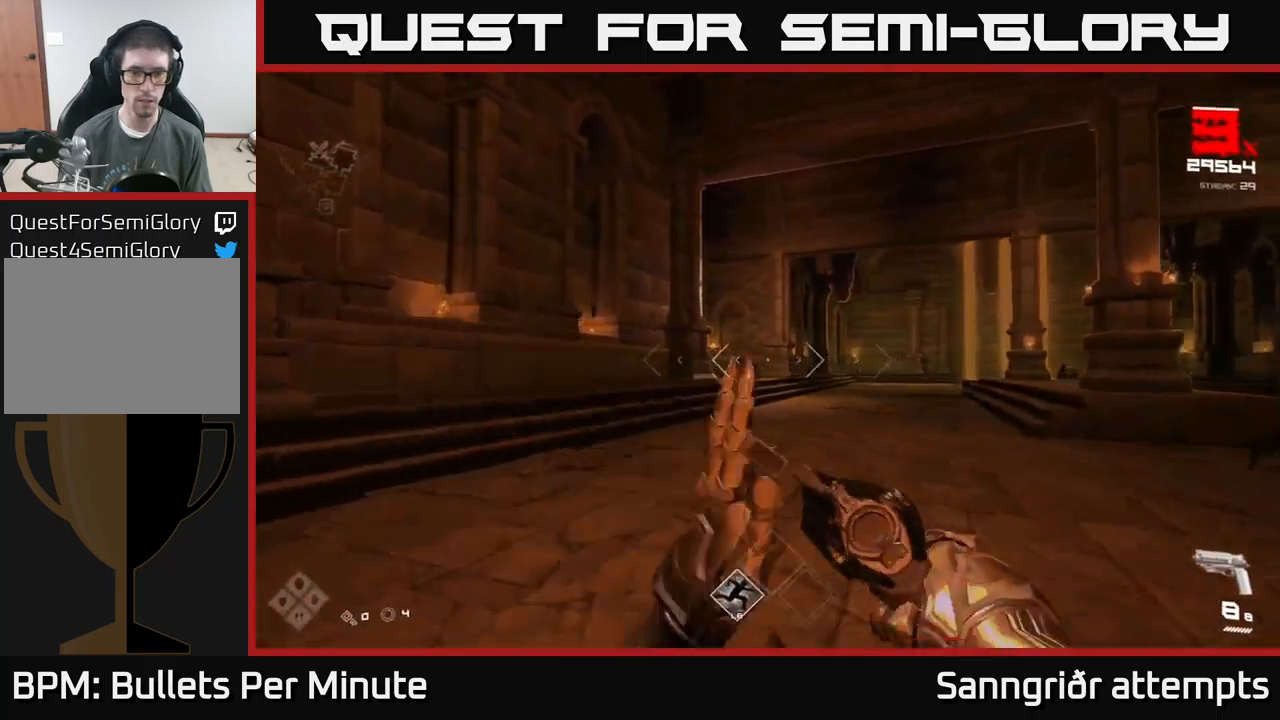
{"buttons": [], "left_stick": "up-right", "right_stick": "left", "events": [[233, "L1", "down"], [433, "left_stick", "up-right"], [466, "L1", "up"], [483, "right_stick", "left"]]}
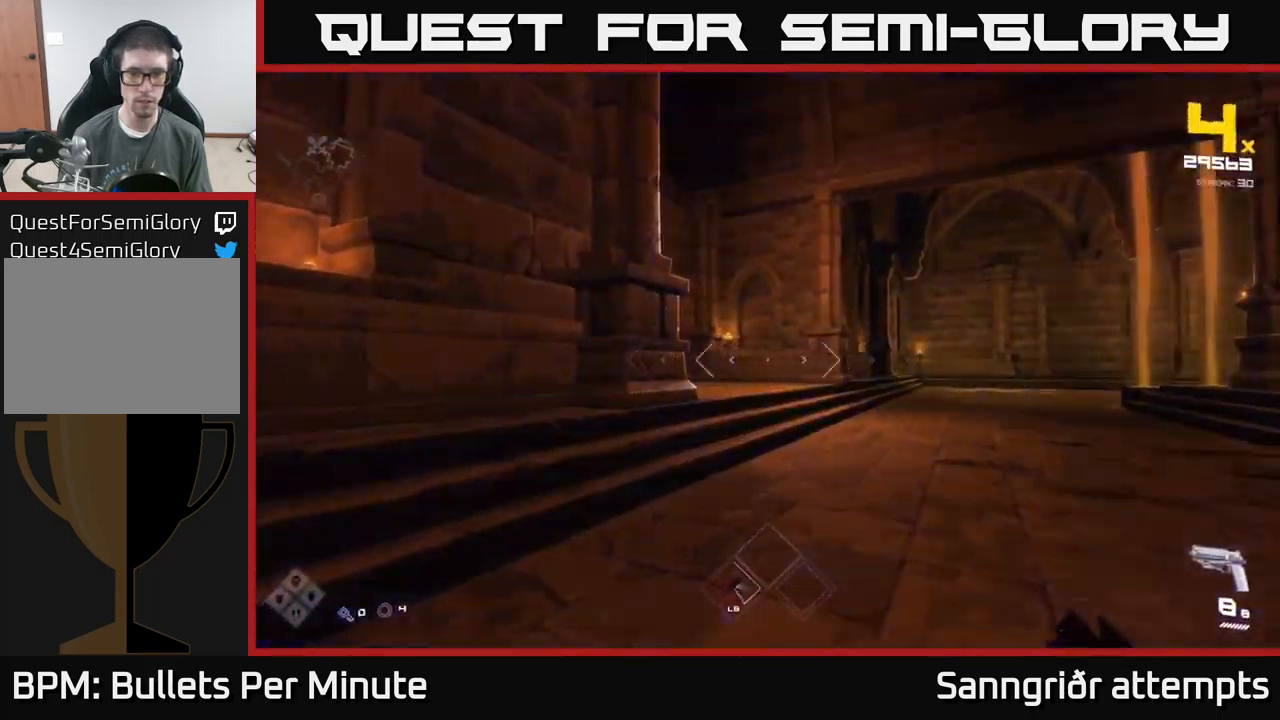
{"buttons": [], "left_stick": "up-right", "right_stick": "left", "events": [[116, "right_stick", "center"], [400, "right_stick", "left"]]}
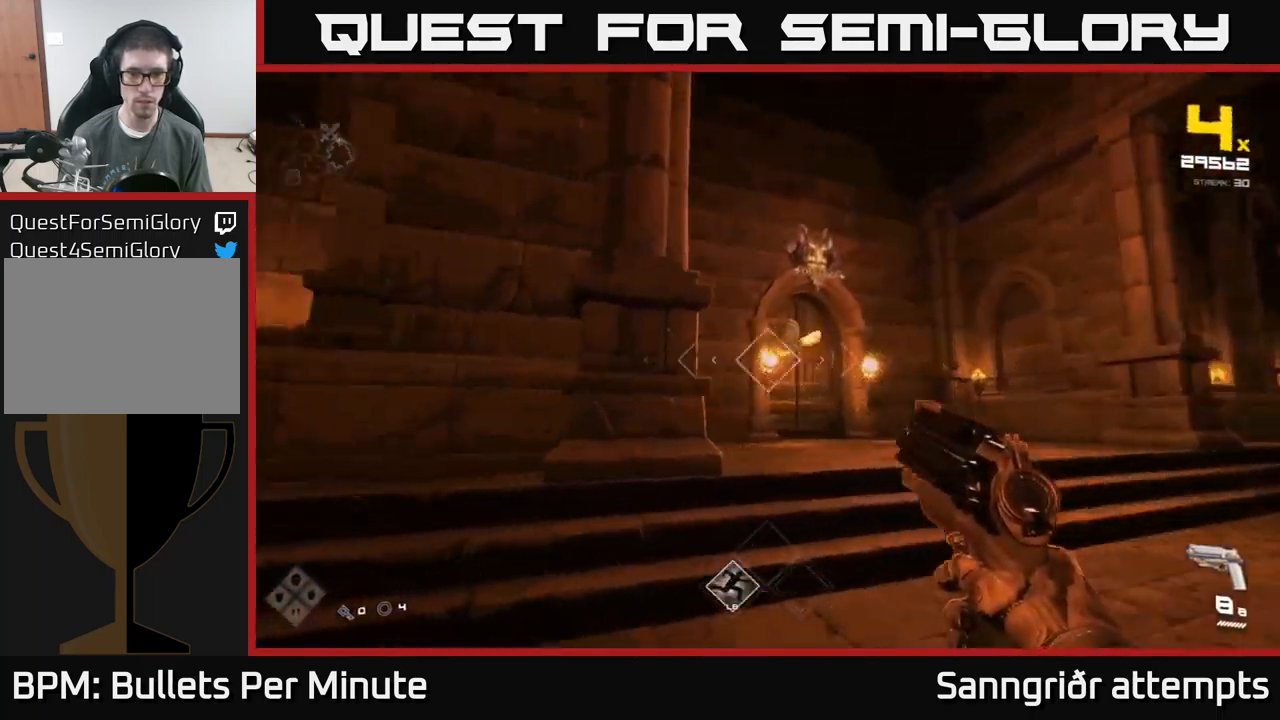
{"buttons": [], "left_stick": "right", "right_stick": "center", "events": [[50, "right_stick", "center"], [200, "right_stick", "left"], [233, "left_stick", "right"], [333, "right_stick", "center"]]}
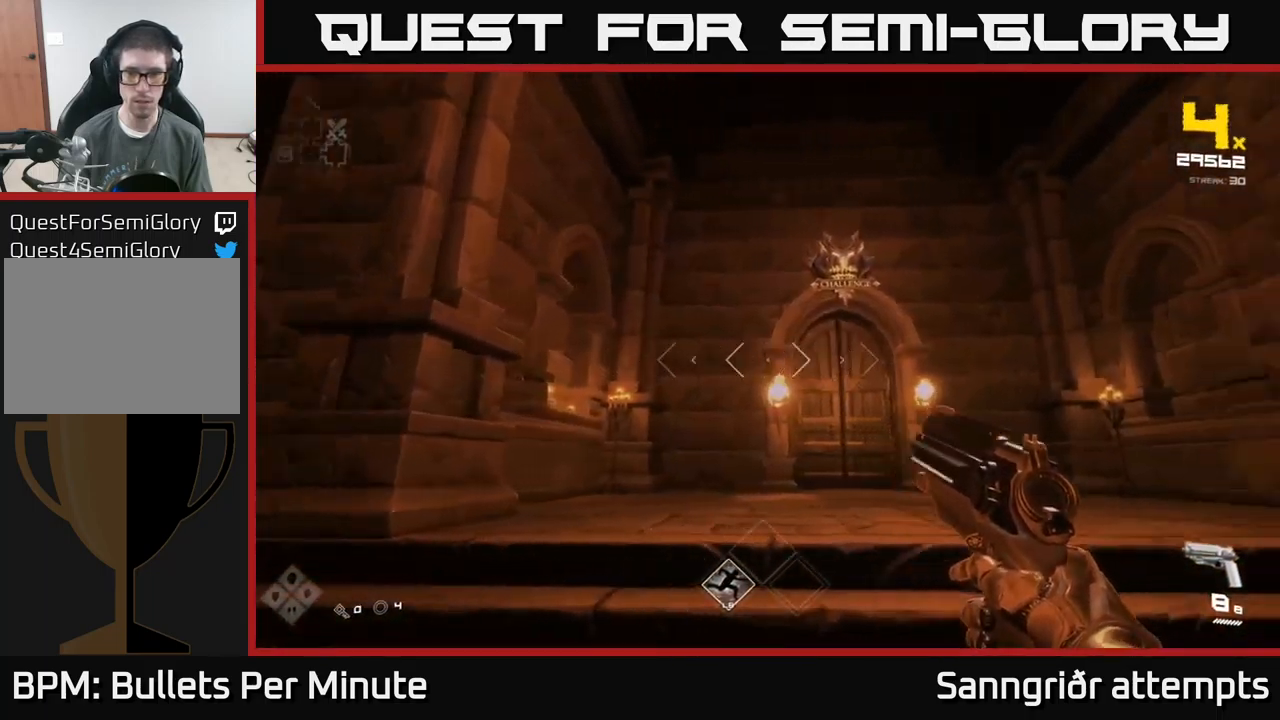
{"buttons": ["R2"], "left_stick": "left", "right_stick": "right", "events": [[33, "right_stick", "right"], [83, "left_stick", "left"], [433, "R2", "down"]]}
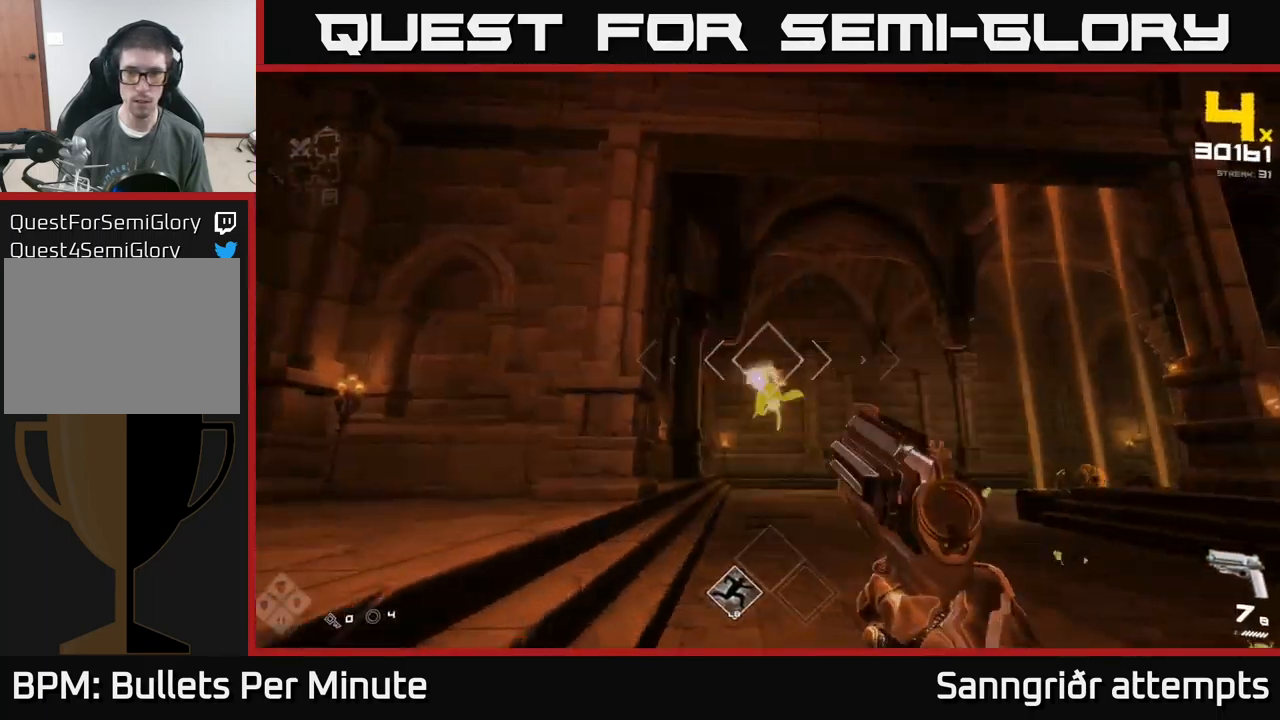
{"buttons": [], "left_stick": "center", "right_stick": "center", "events": [[16, "R2", "up"], [16, "right_stick", "center"], [150, "right_stick", "down-right"], [183, "left_stick", "up-left"], [250, "R2", "down"], [250, "right_stick", "center"], [333, "R2", "up"], [350, "left_stick", "center"]]}
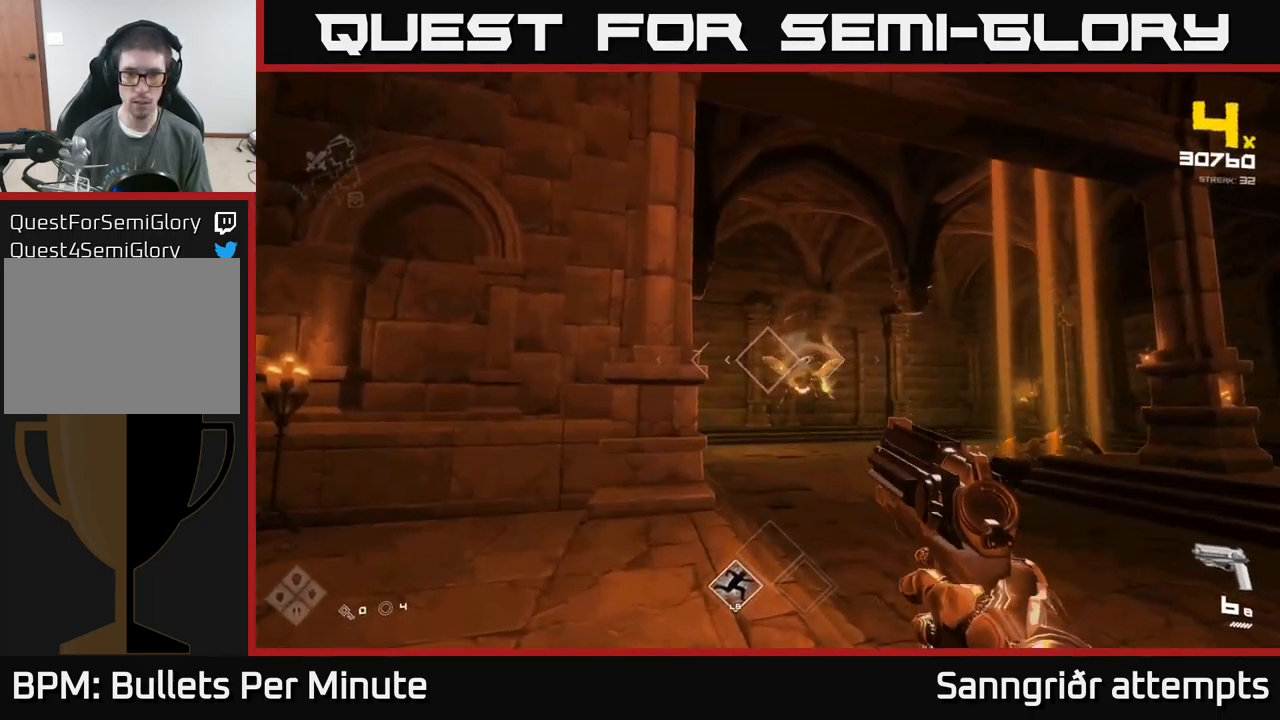
{"buttons": ["R2"], "left_stick": "left", "right_stick": "center", "events": [[16, "left_stick", "up"], [83, "R2", "down"], [166, "R2", "up"], [233, "left_stick", "left"], [383, "left_stick", "center"], [416, "R2", "down"], [450, "left_stick", "left"]]}
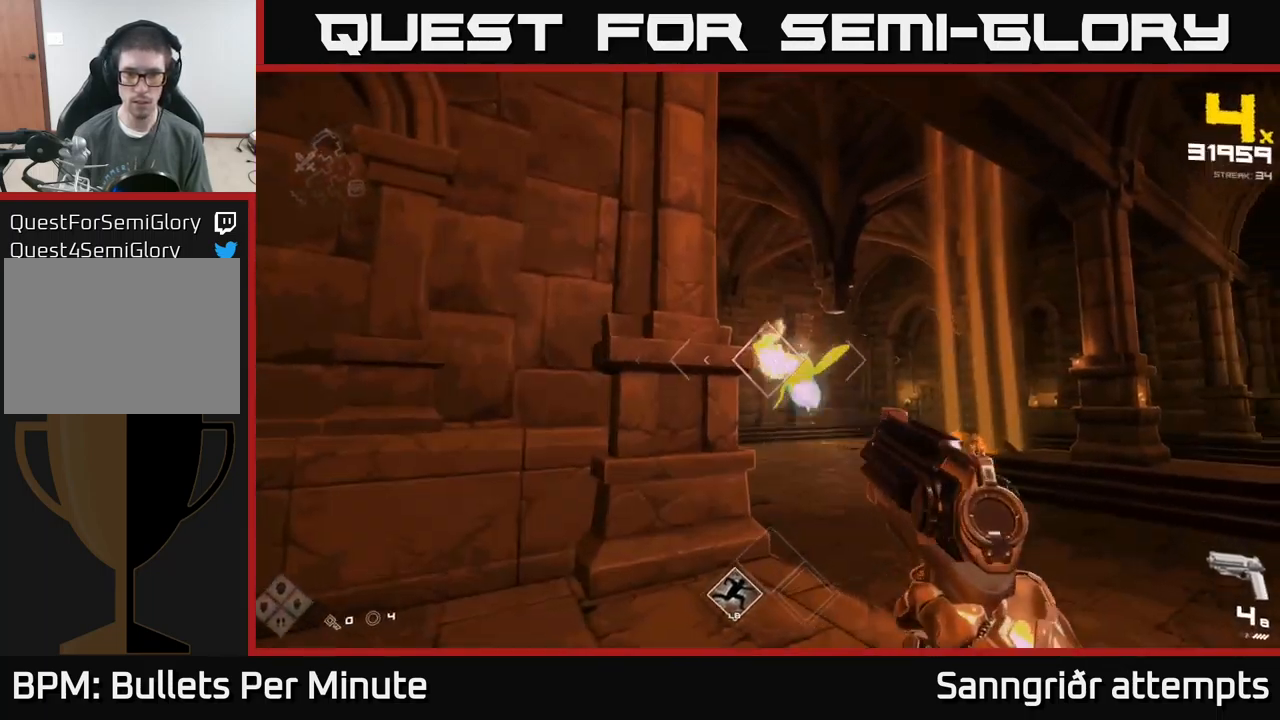
{"buttons": [], "left_stick": "center", "right_stick": "center", "events": [[33, "R2", "up"], [66, "left_stick", "center"], [183, "left_stick", "left"], [266, "R2", "down"], [300, "left_stick", "center"], [366, "R2", "up"]]}
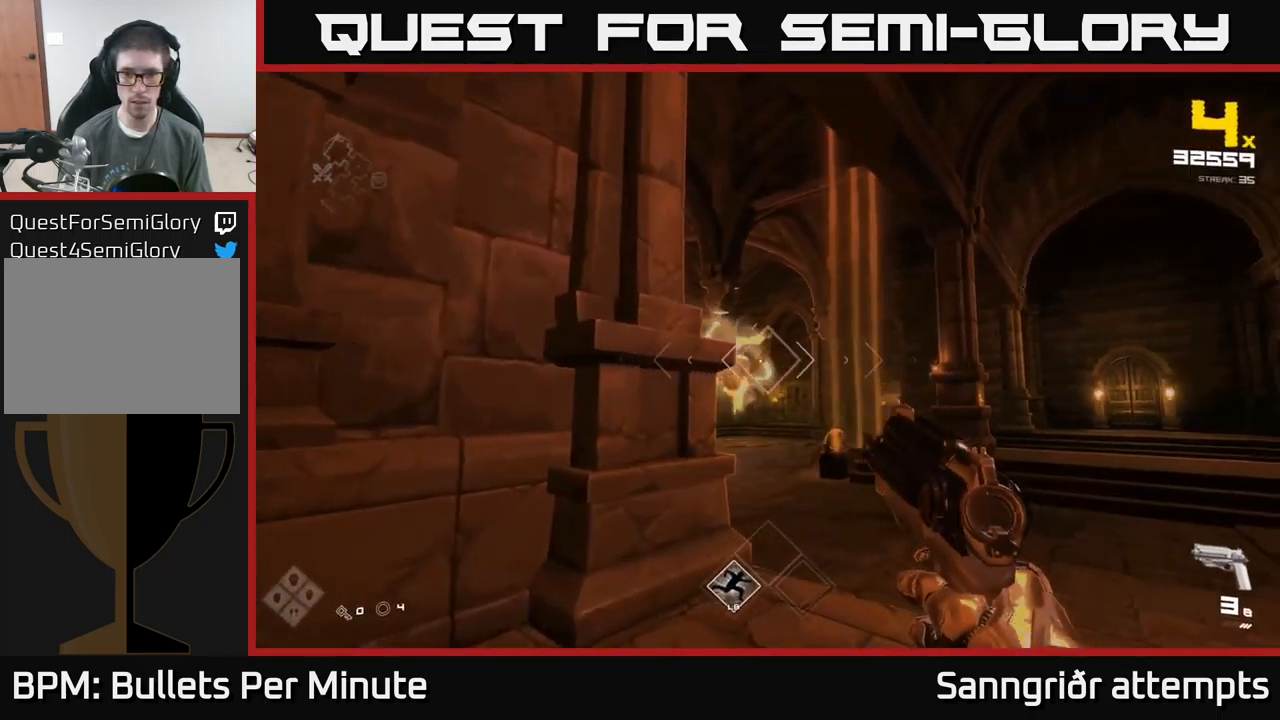
{"buttons": ["R2"], "left_stick": "up-right", "right_stick": "left", "events": [[66, "left_stick", "up"], [133, "R2", "down"], [183, "left_stick", "up-right"], [250, "R2", "up"], [316, "right_stick", "left"], [483, "R2", "down"]]}
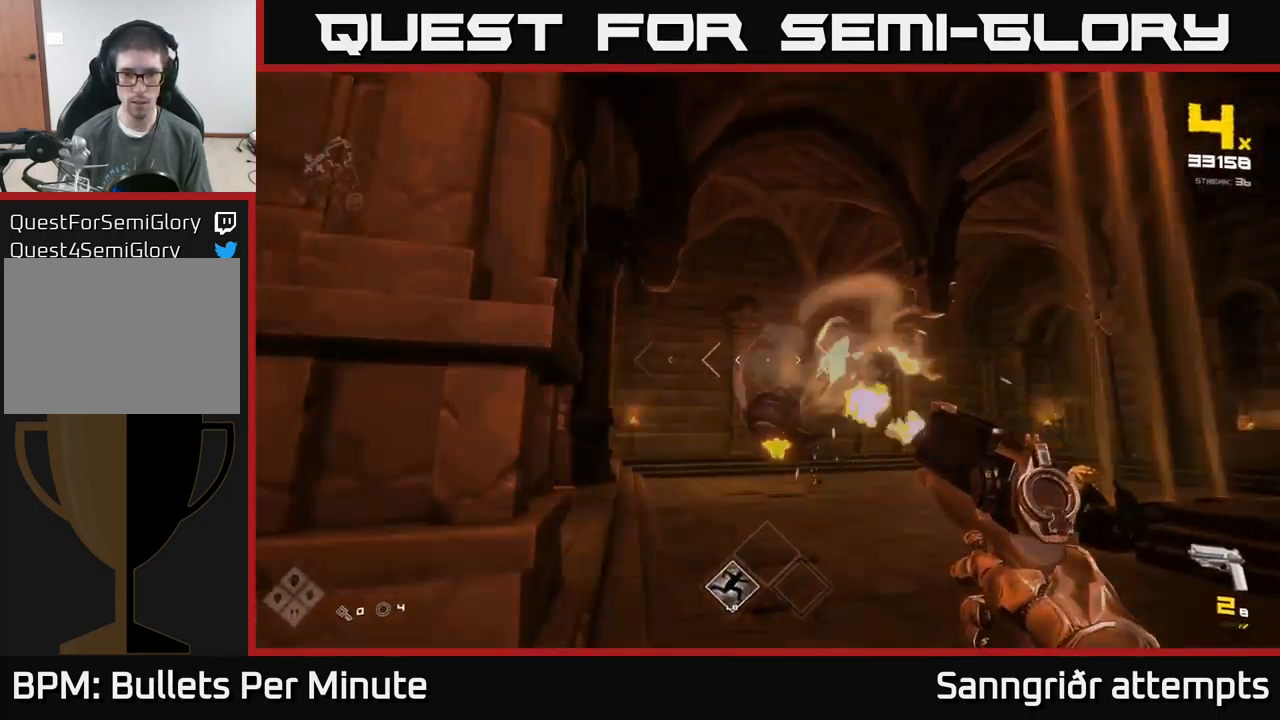
{"buttons": [], "left_stick": "left", "right_stick": "down-right", "events": [[33, "right_stick", "center"], [66, "R2", "up"], [149, "left_stick", "up"], [266, "left_stick", "up-left"], [316, "right_stick", "down-right"], [349, "R1", "down"], [449, "R1", "up"], [482, "left_stick", "left"]]}
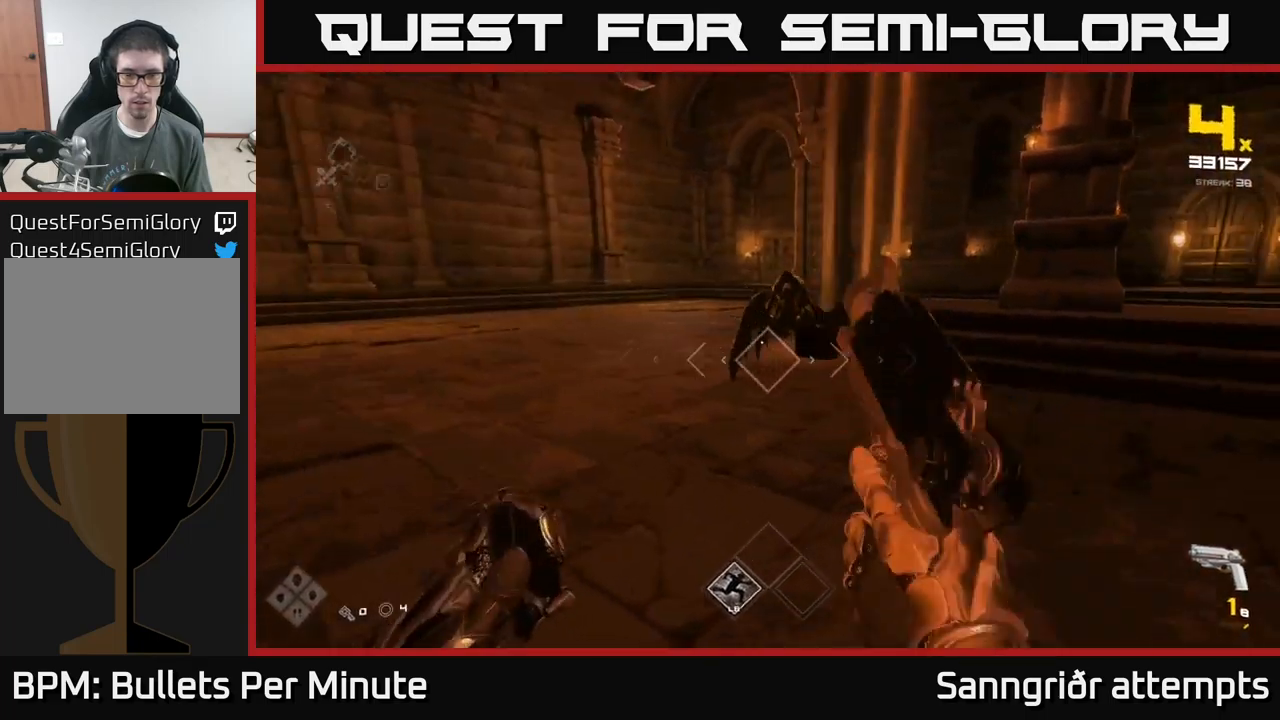
{"buttons": ["R2"], "left_stick": "left", "right_stick": "center", "events": [[83, "right_stick", "center"], [133, "R1", "down"], [167, "right_stick", "right"], [250, "R1", "up"], [433, "right_stick", "center"], [483, "R2", "down"]]}
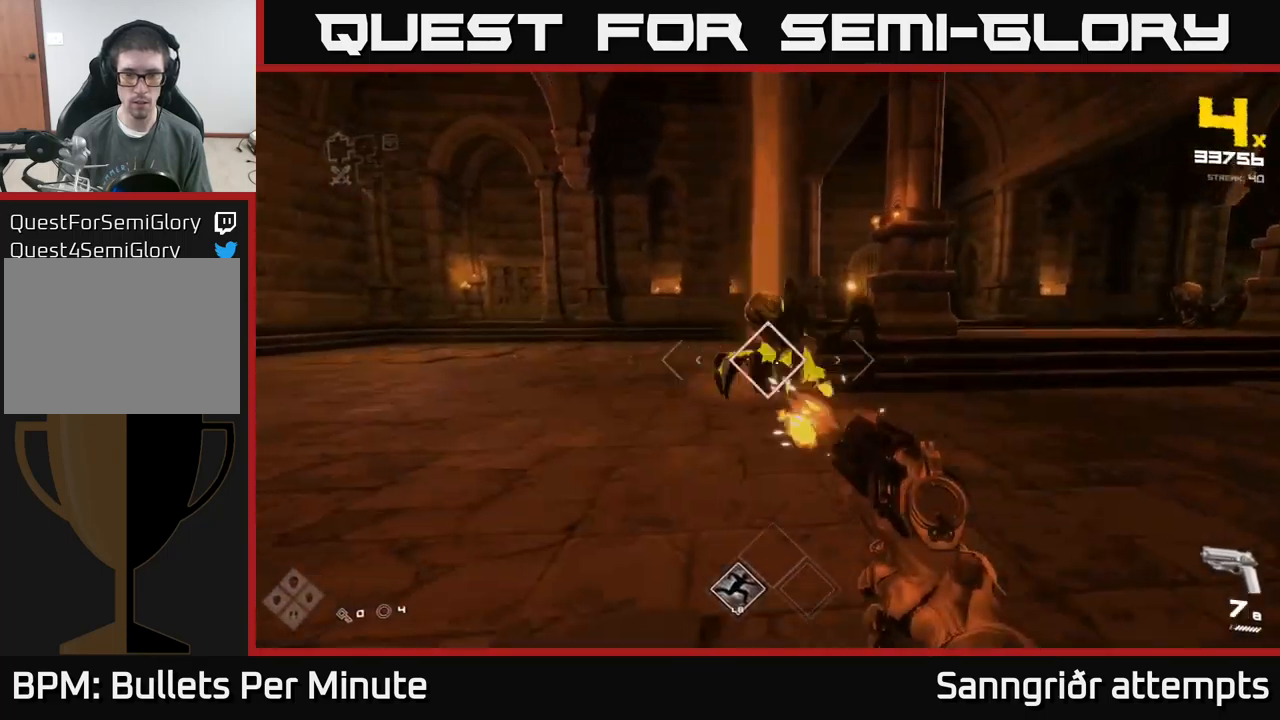
{"buttons": [], "left_stick": "up-left", "right_stick": "center", "events": [[50, "left_stick", "up-left"], [67, "R2", "up"], [217, "right_stick", "right"], [283, "R2", "down"], [300, "right_stick", "center"], [383, "R2", "up"]]}
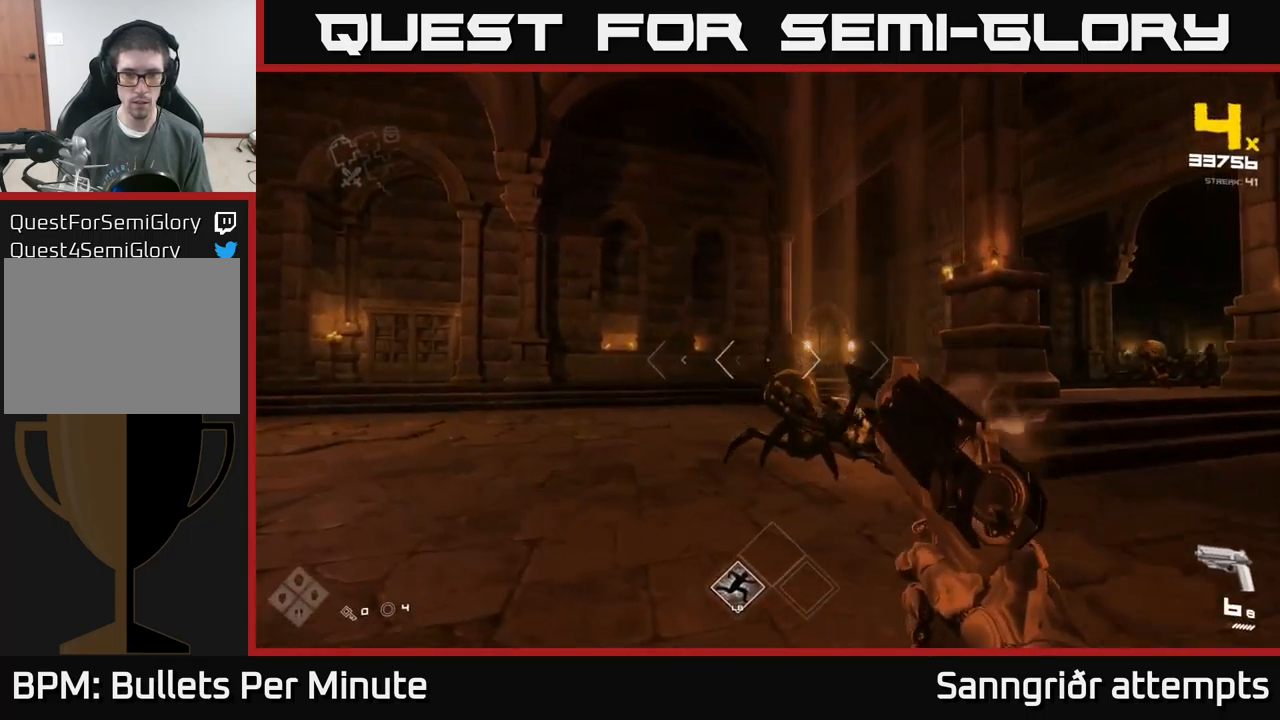
{"buttons": [], "left_stick": "up-left", "right_stick": "center", "events": [[67, "left_stick", "center"], [117, "right_stick", "down-right"], [150, "R2", "down"], [183, "right_stick", "center"], [233, "R2", "up"], [233, "left_stick", "left"], [400, "left_stick", "center"], [500, "left_stick", "up-left"]]}
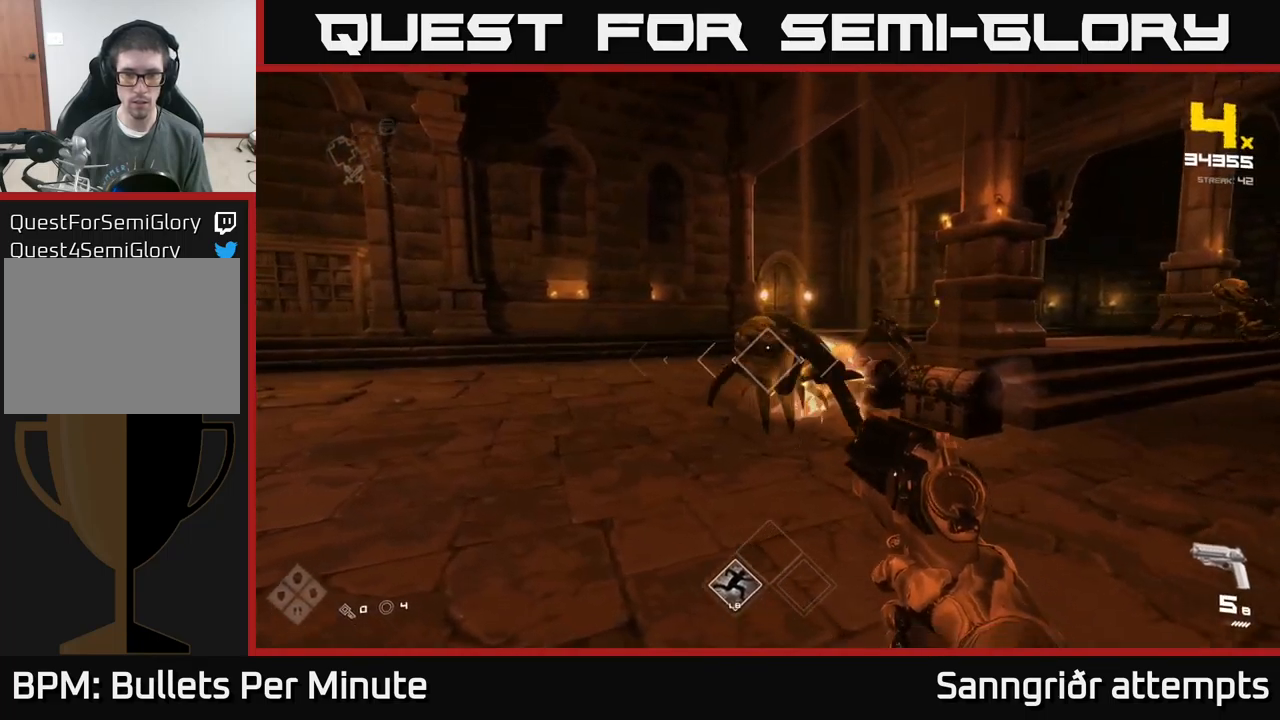
{"buttons": [], "left_stick": "up-left", "right_stick": "center", "events": [[17, "R2", "down"], [67, "R2", "up"], [100, "left_stick", "up"], [317, "R2", "down"], [417, "R2", "up"], [433, "left_stick", "up-left"]]}
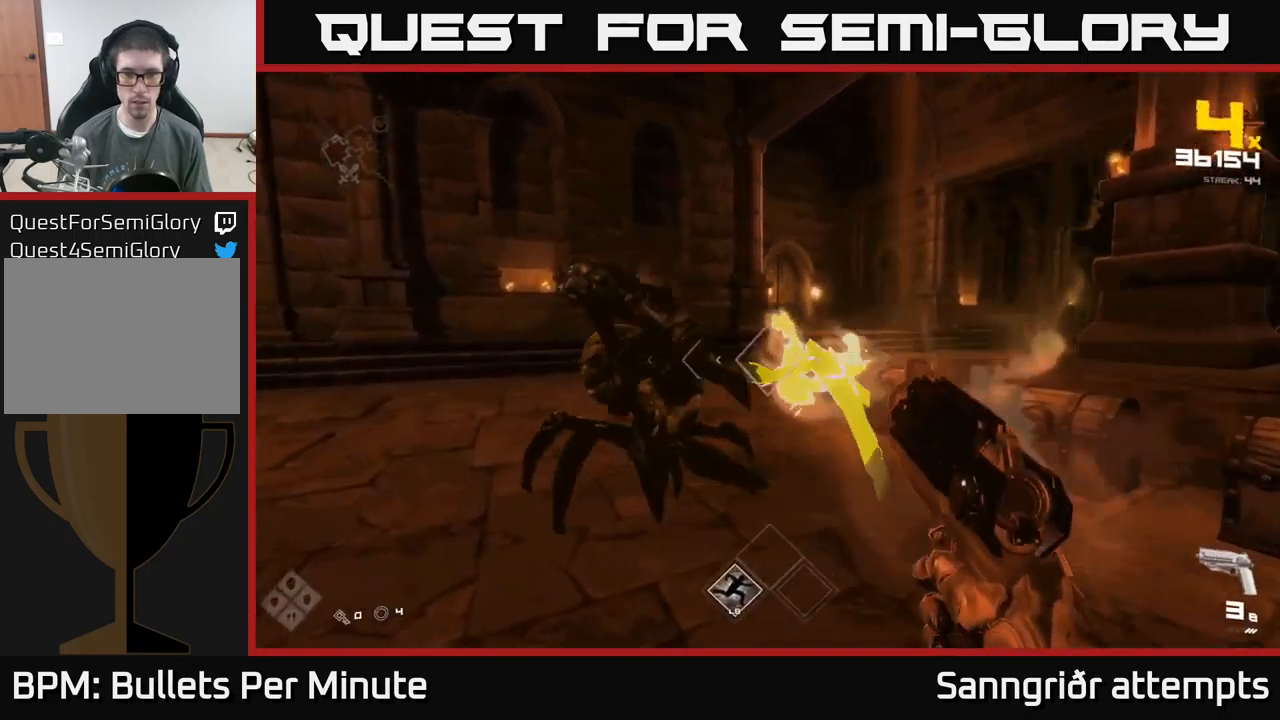
{"buttons": [], "left_stick": "left", "right_stick": "center", "events": [[67, "left_stick", "center"], [150, "right_stick", "left"], [233, "R2", "down"], [233, "left_stick", "left"], [267, "right_stick", "center"], [333, "R2", "up"], [333, "left_stick", "center"], [483, "left_stick", "left"]]}